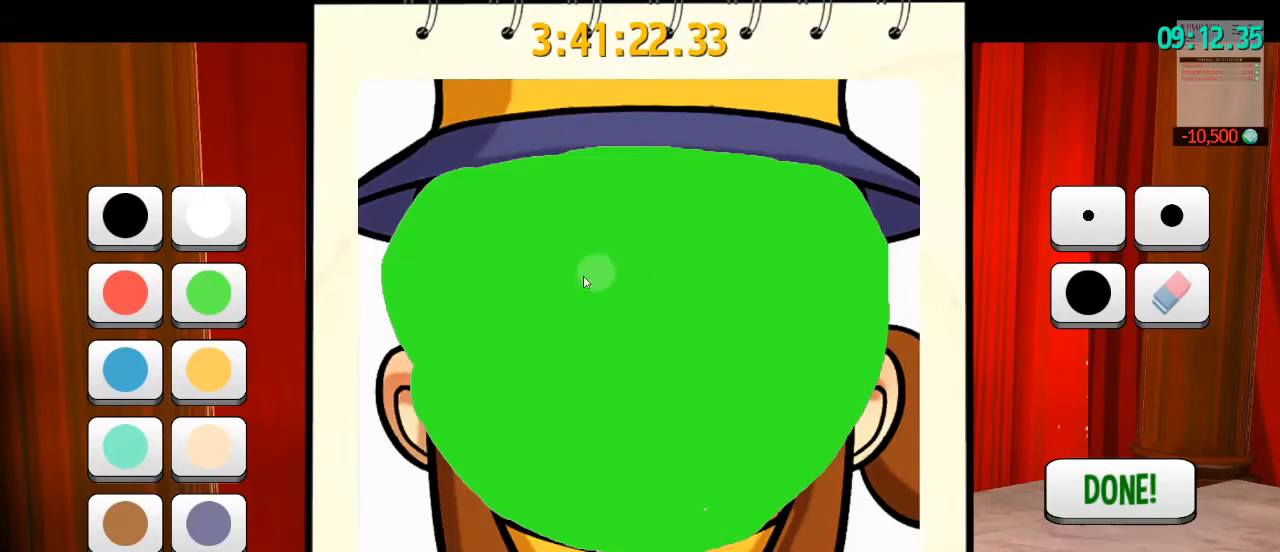
Gameplay with keyboard and mouse; each line is a JSON object with the keys and mouse buttons held at the frame after it. "events" lists presses ("down") and releases ("up") of "a", "alt", "b", "c", "ctrl", "d", "e", "f", "g", "q", "r", "s", "shift", "space", "t", "v", "w", "x", "z", "mouse_left", "mouse_wheel" and "mouse_right" between this image and that frame as [ms after this image, input, new state], when the widget could be followed in between. "mouse_left", "mouse_wheel", "mouse_right" = the "left", "wheel", "right" buttons of the "mouse" list. No other keys are recorded. "wheel" means that the mouse wheel is clicked or scrolled. Mouse movement is not recorded. Not read: mouse_mb4 mouse_mb5.
{"keys": [], "mouse": [], "events": []}
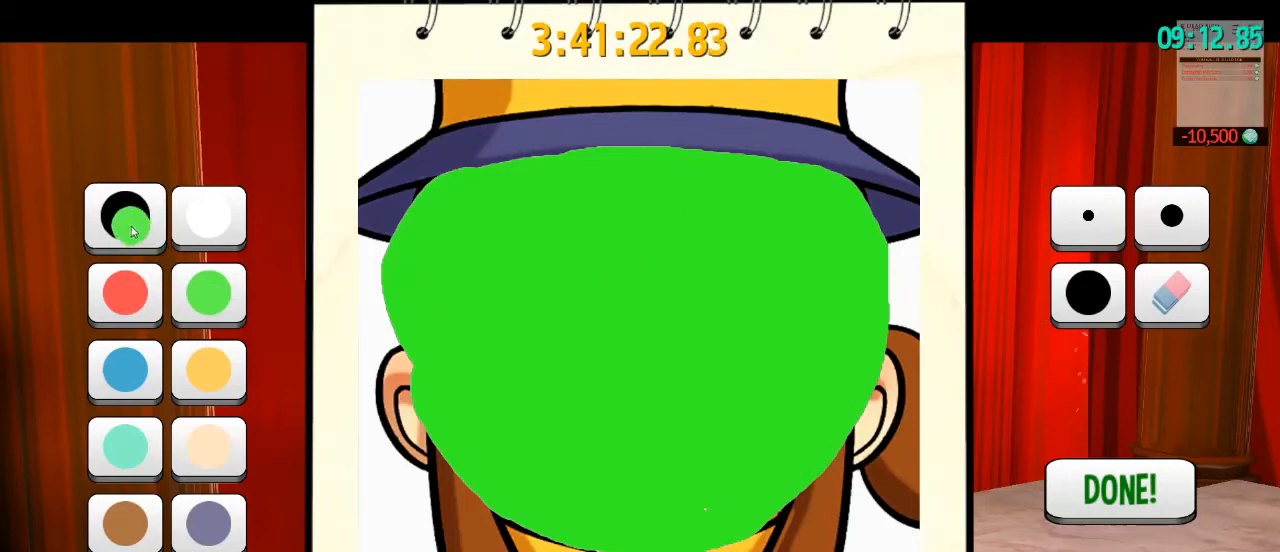
{"keys": [], "mouse": [], "events": []}
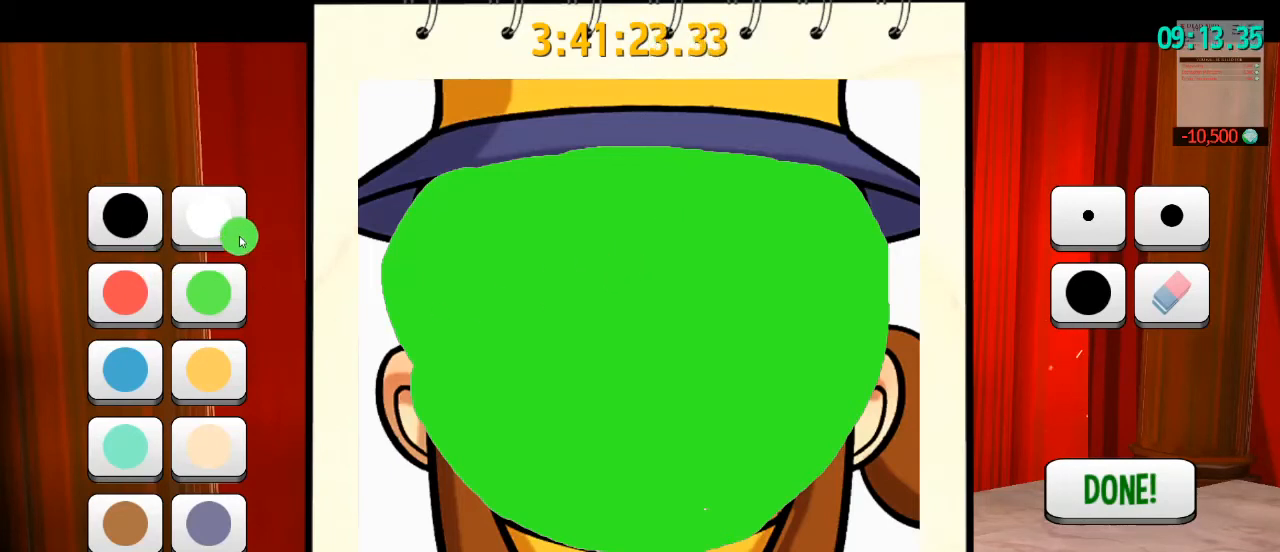
{"keys": [], "mouse": [], "events": []}
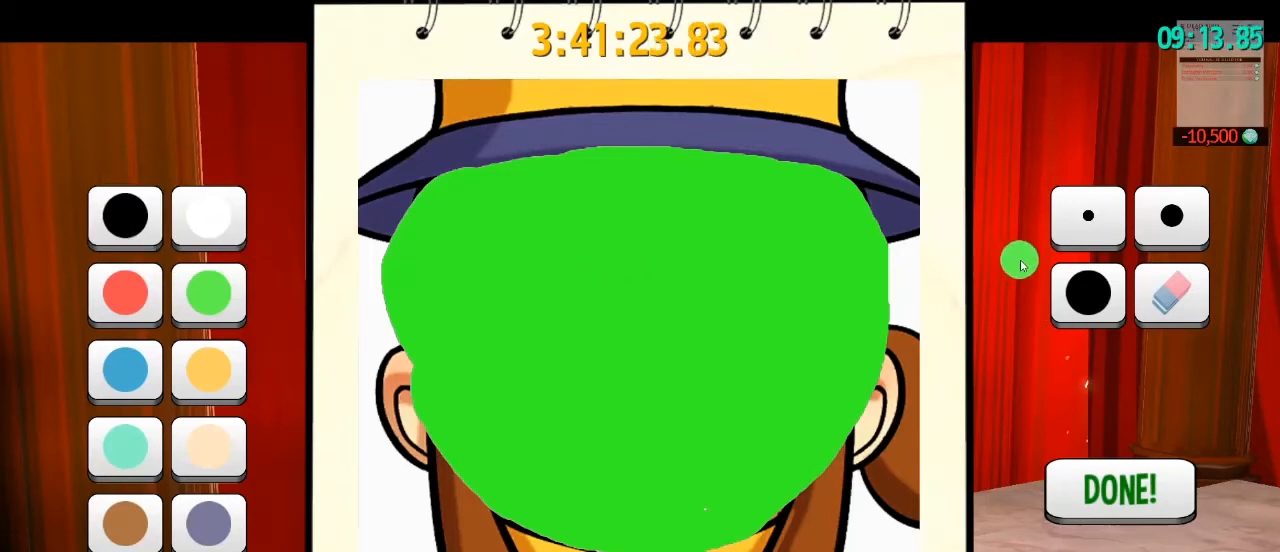
{"keys": [], "mouse": [], "events": []}
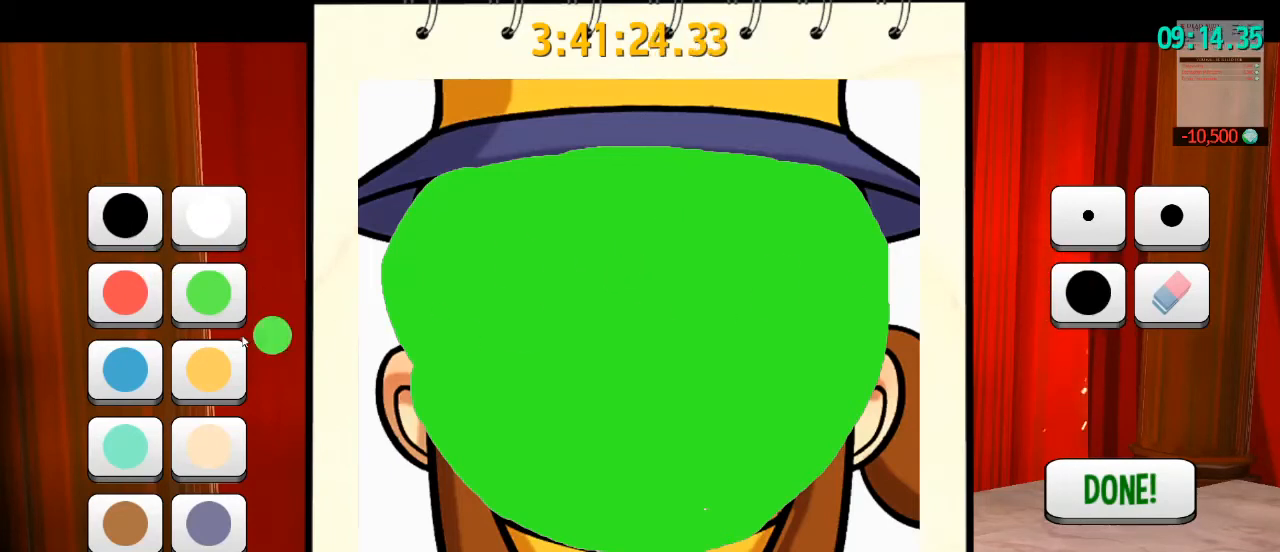
{"keys": [], "mouse": [], "events": []}
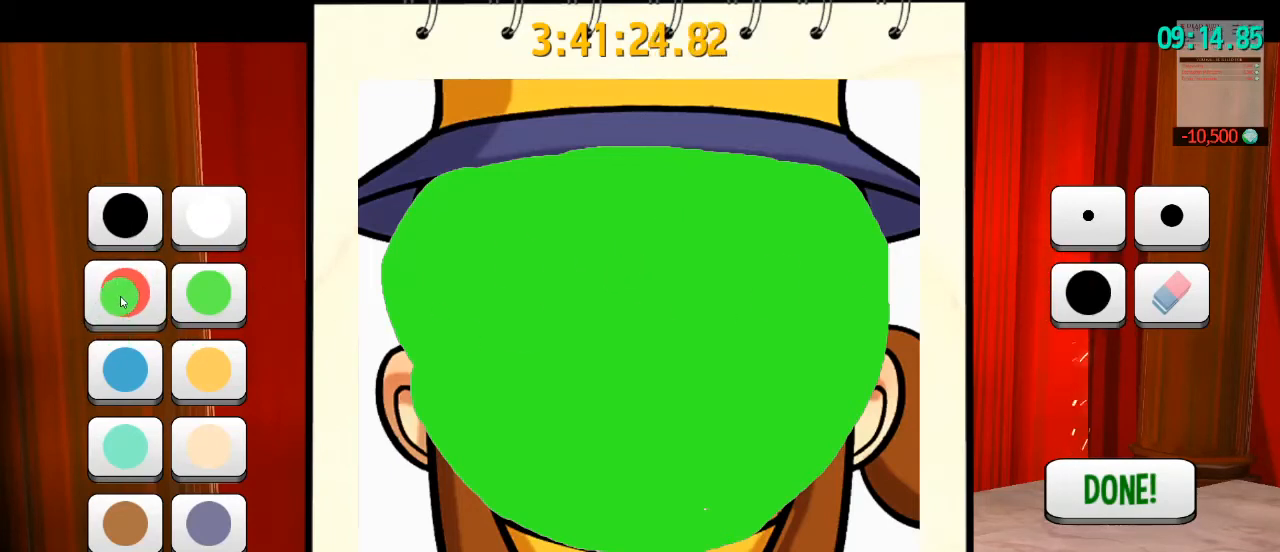
{"keys": [], "mouse": [], "events": [[167, "mouse_left", "down"], [233, "mouse_left", "up"]]}
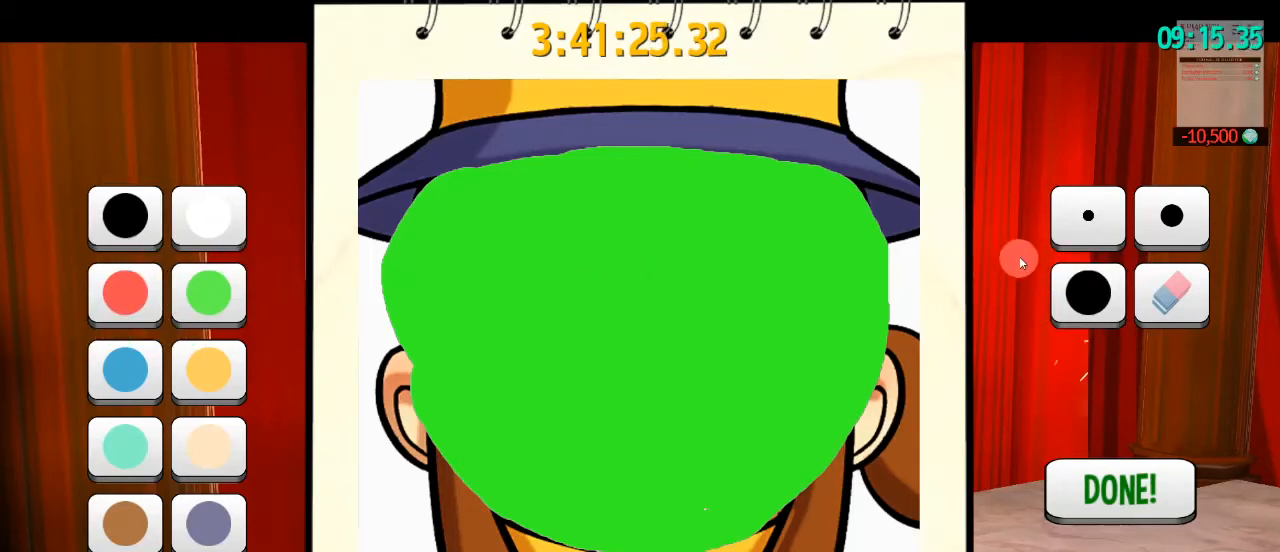
{"keys": [], "mouse": [], "events": [[433, "mouse_left", "down"], [467, "mouse_left", "up"]]}
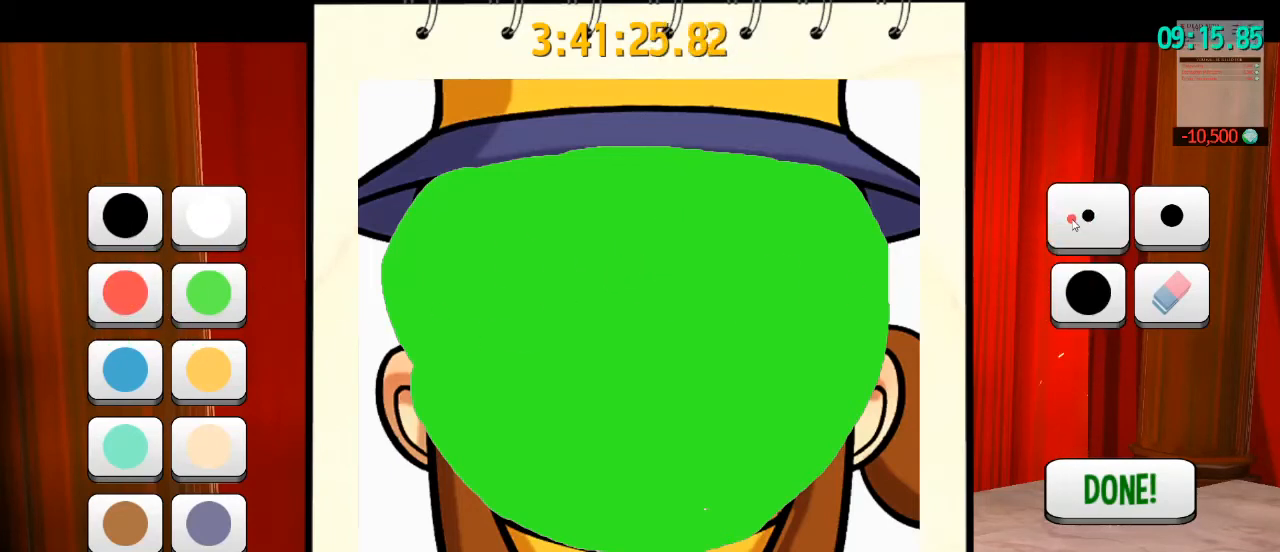
{"keys": [], "mouse": [], "events": []}
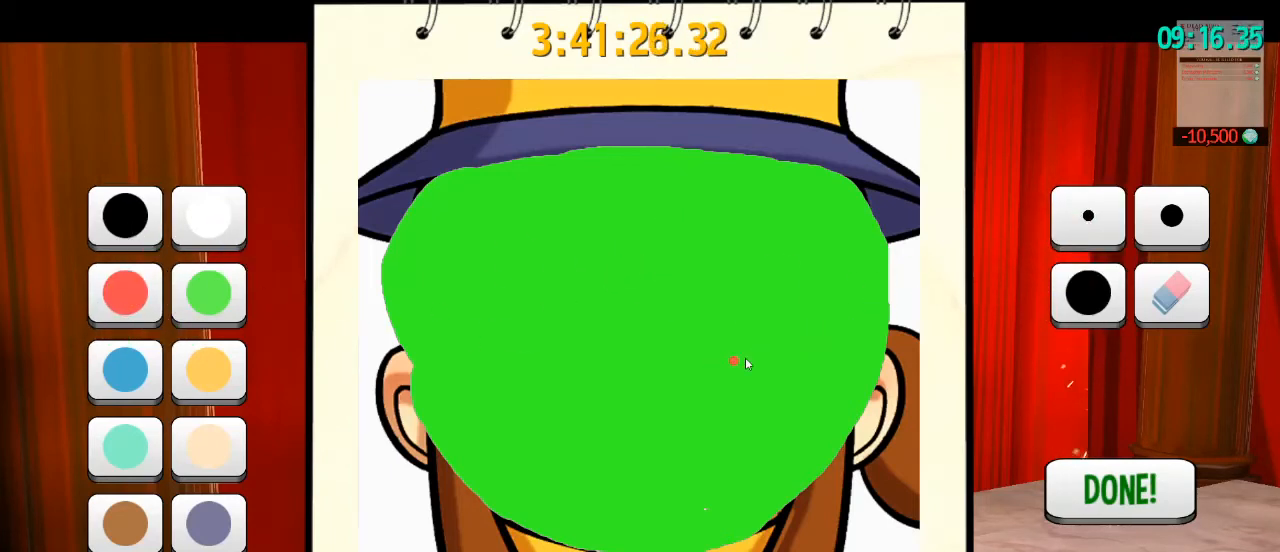
{"keys": [], "mouse": [], "events": []}
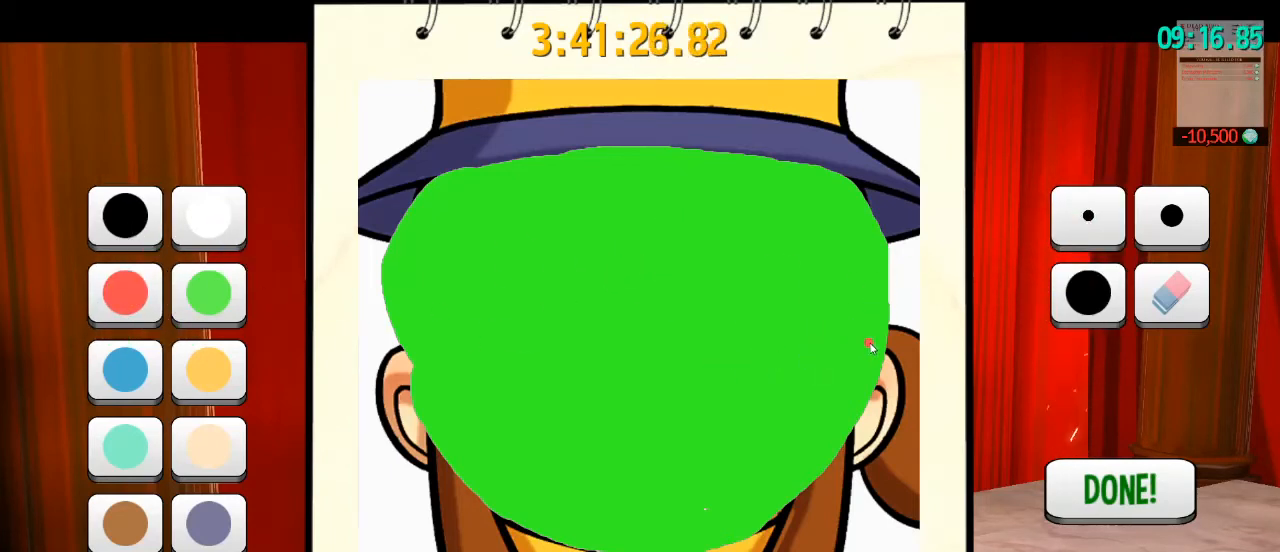
{"keys": [], "mouse": [], "events": []}
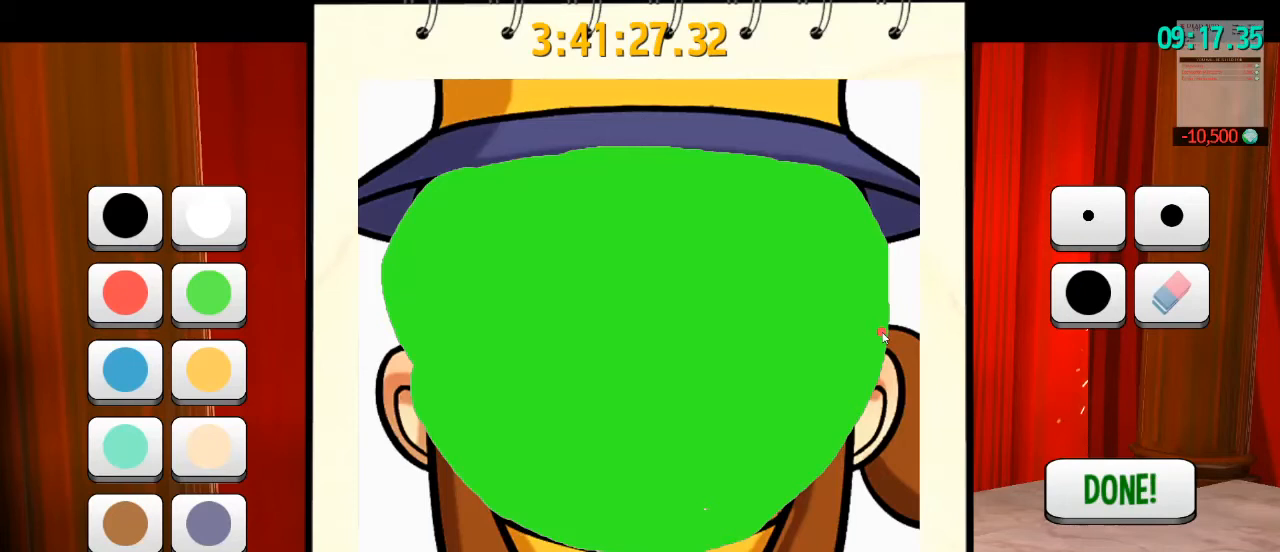
{"keys": [], "mouse": [], "events": []}
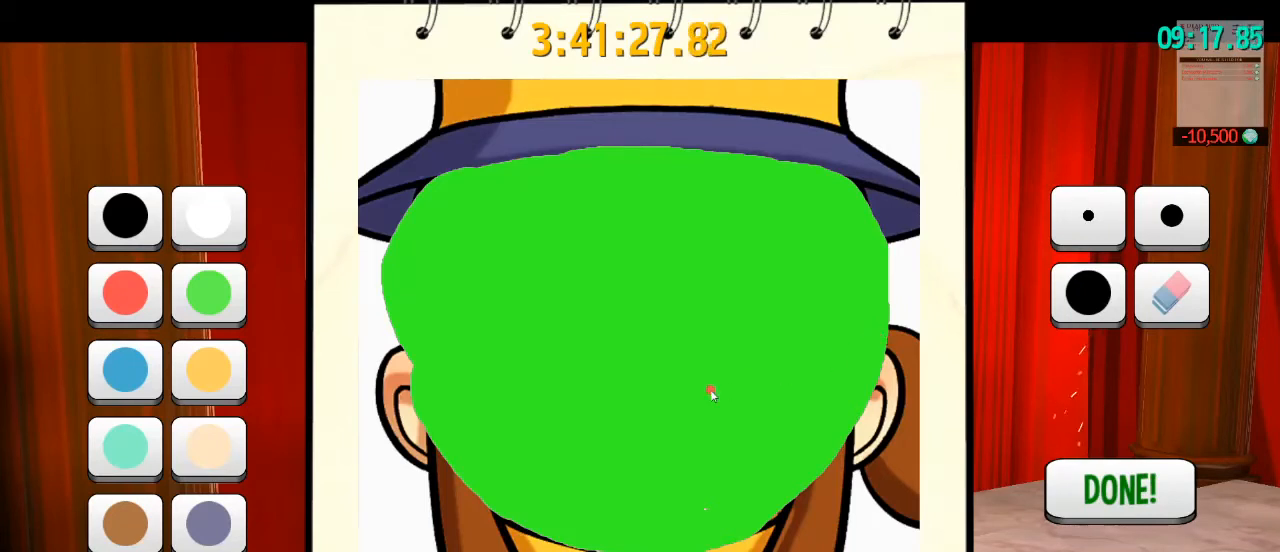
{"keys": [], "mouse": [], "events": []}
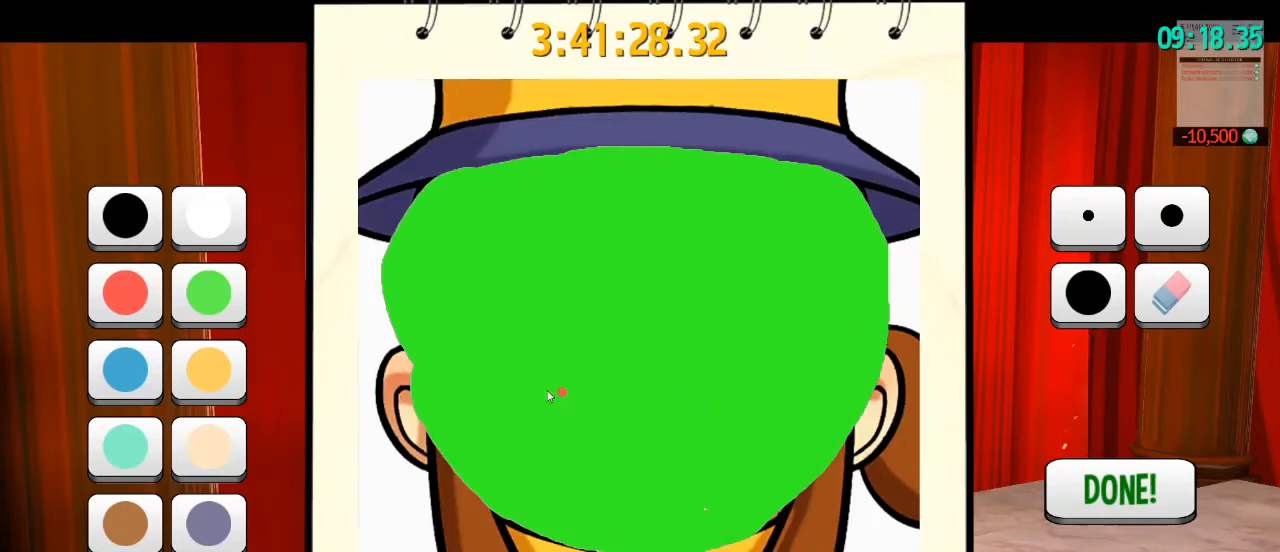
{"keys": [], "mouse": [], "events": []}
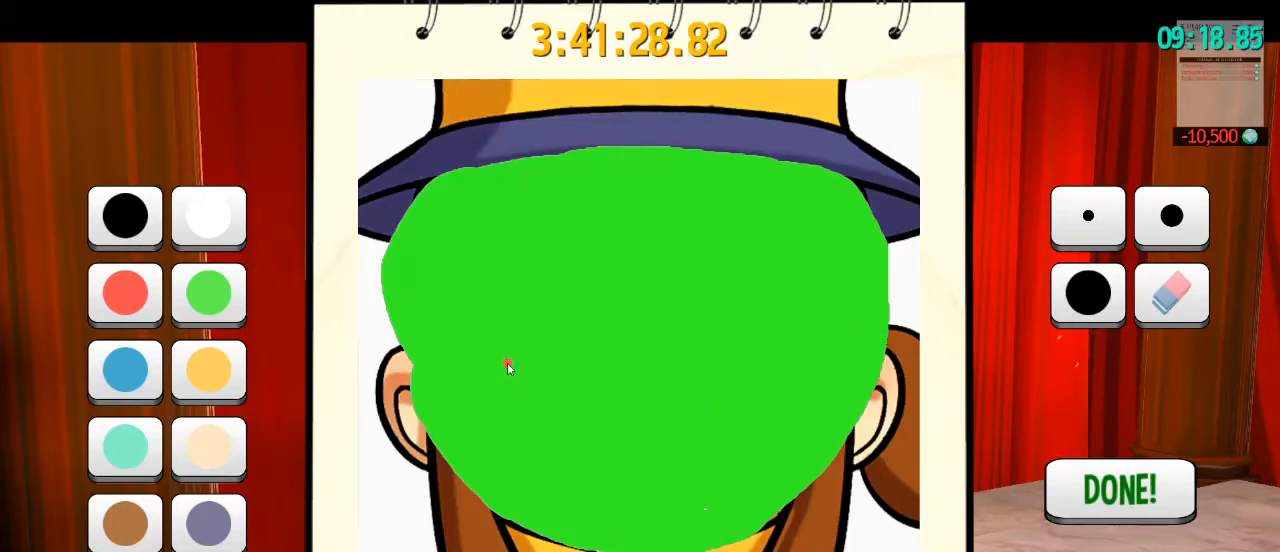
{"keys": [], "mouse": [], "events": []}
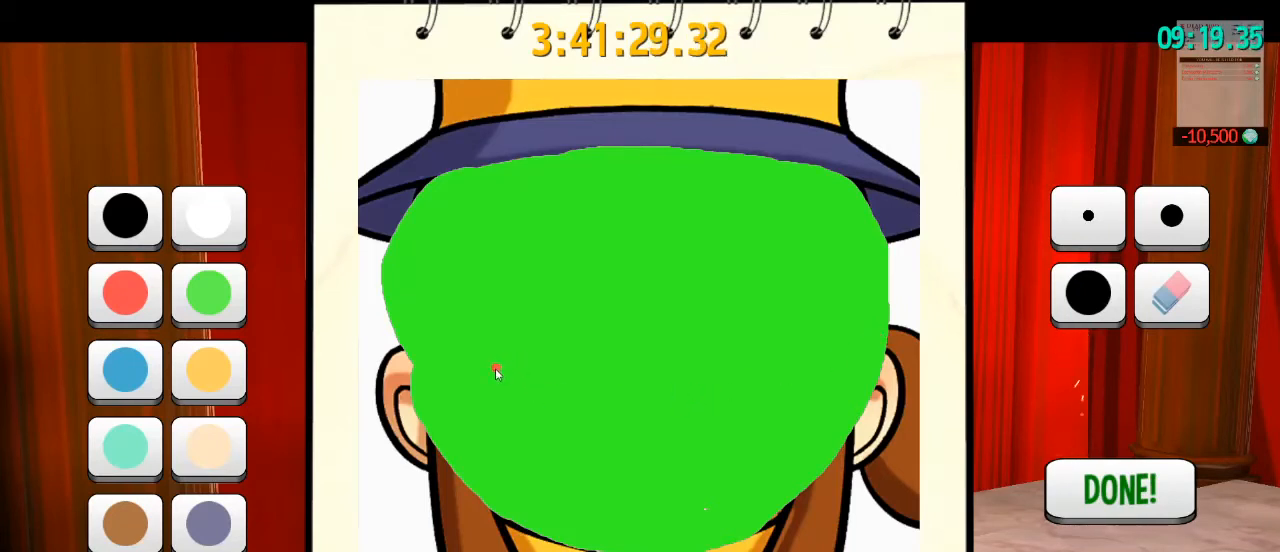
{"keys": [], "mouse": ["left"], "events": [[33, "mouse_left", "down"]]}
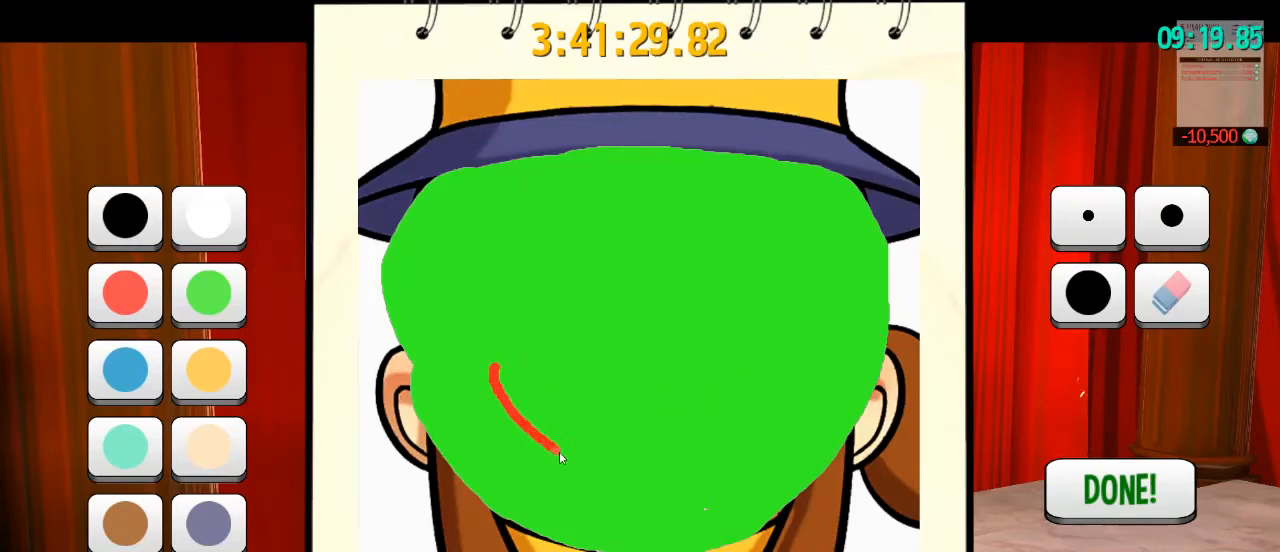
{"keys": [], "mouse": ["left"], "events": []}
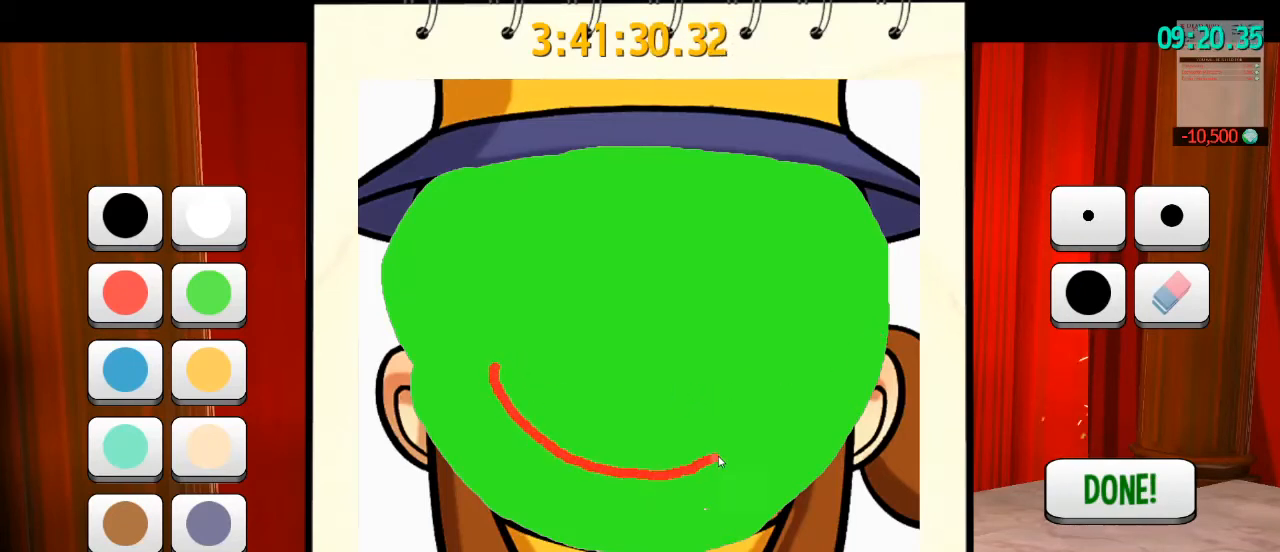
{"keys": [], "mouse": ["left"], "events": []}
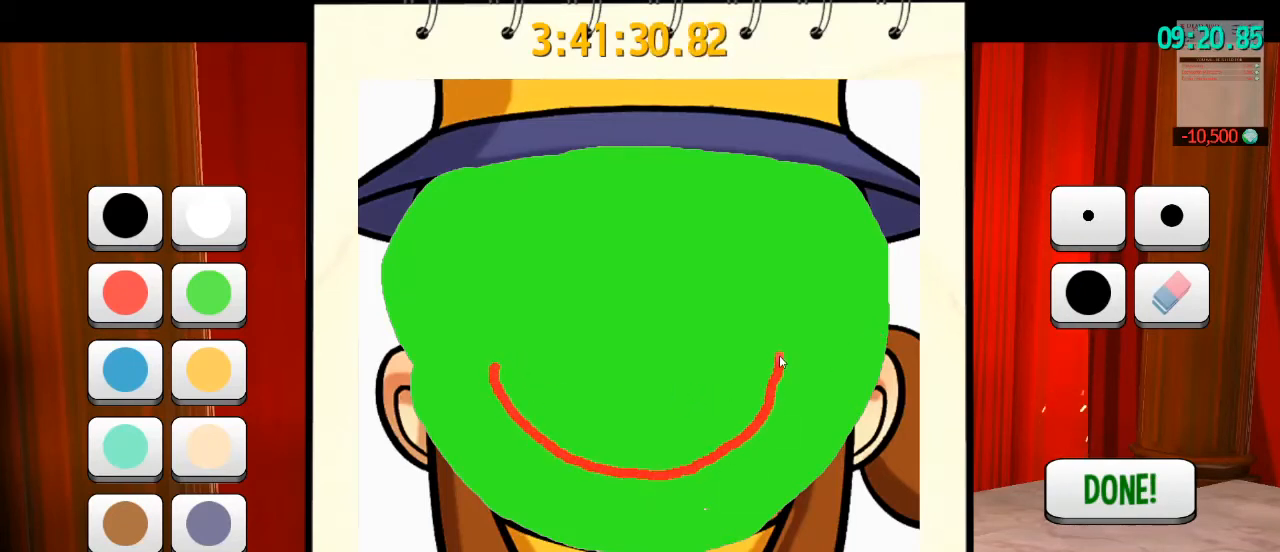
{"keys": [], "mouse": [], "events": [[333, "mouse_left", "up"]]}
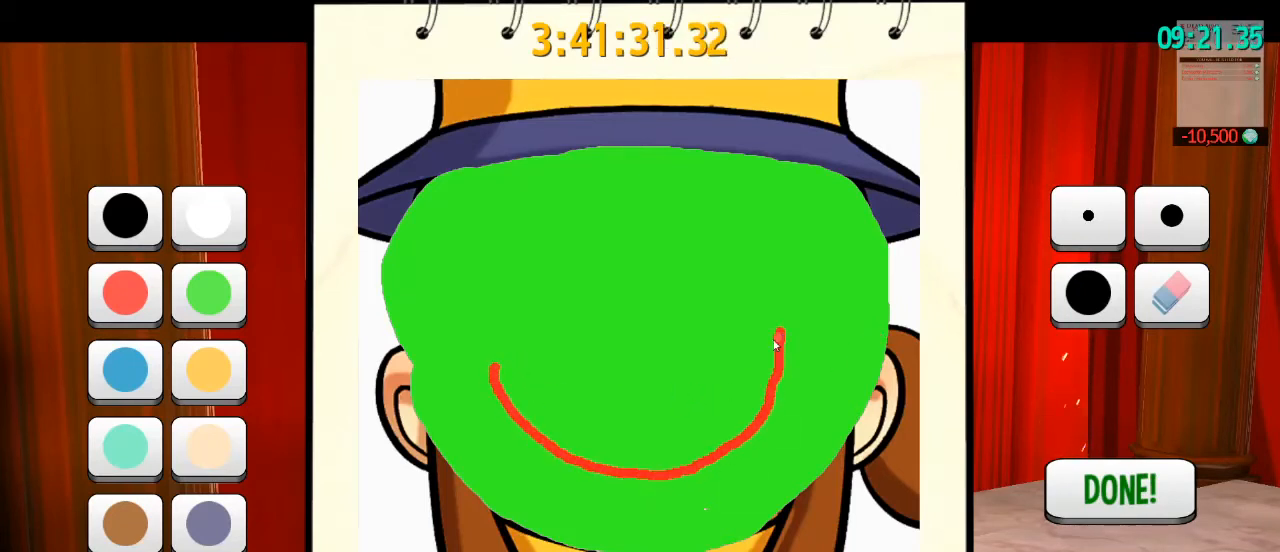
{"keys": [], "mouse": [], "events": []}
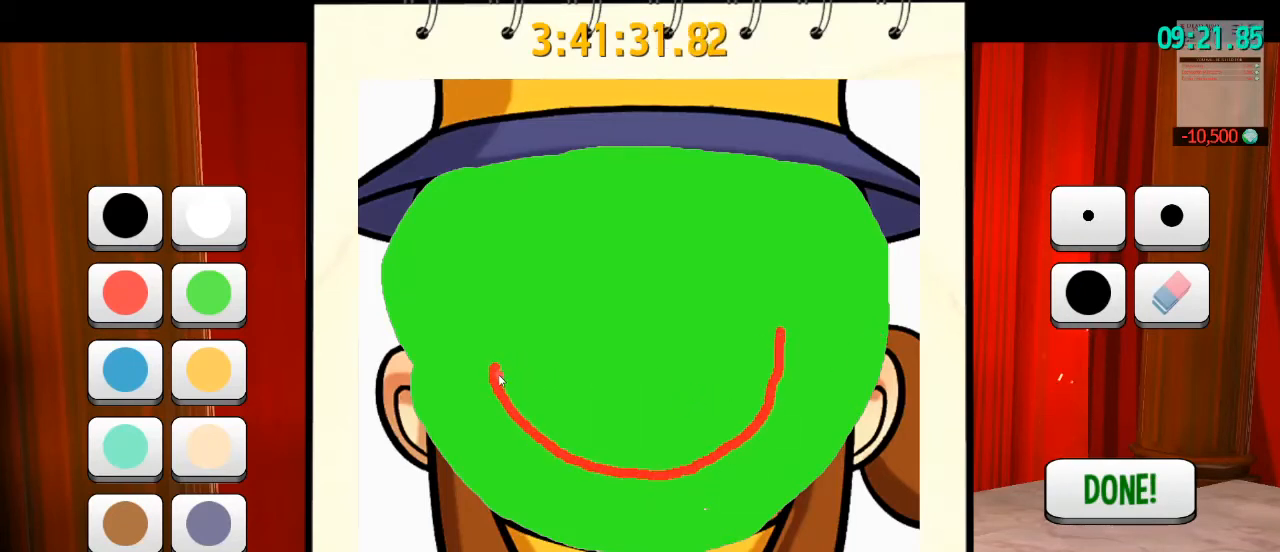
{"keys": [], "mouse": [], "events": []}
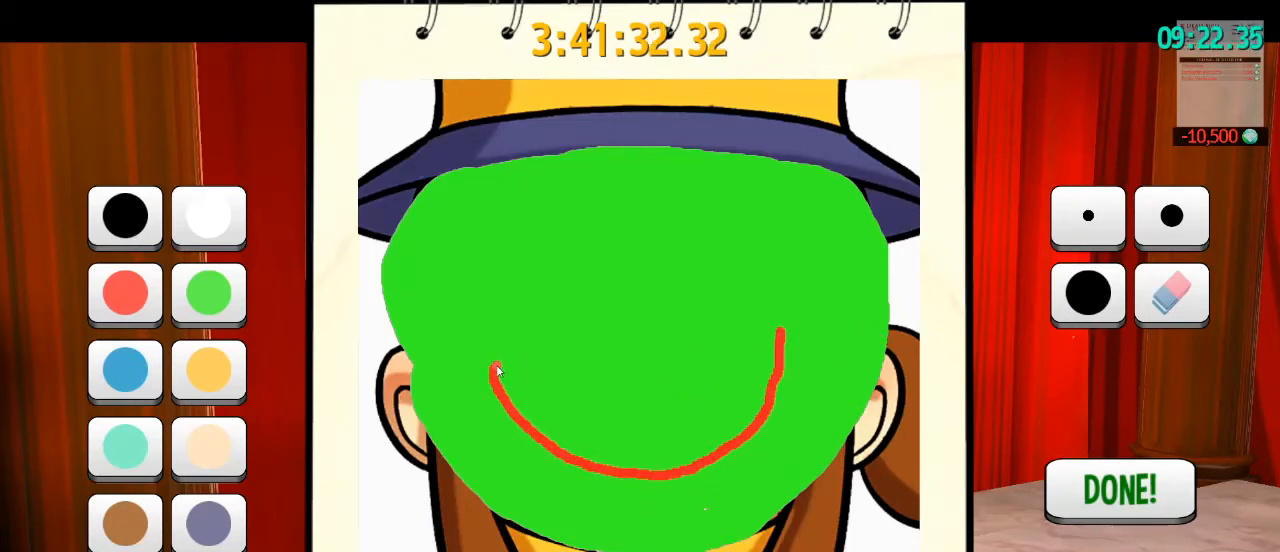
{"keys": [], "mouse": ["left"], "events": [[200, "mouse_left", "down"]]}
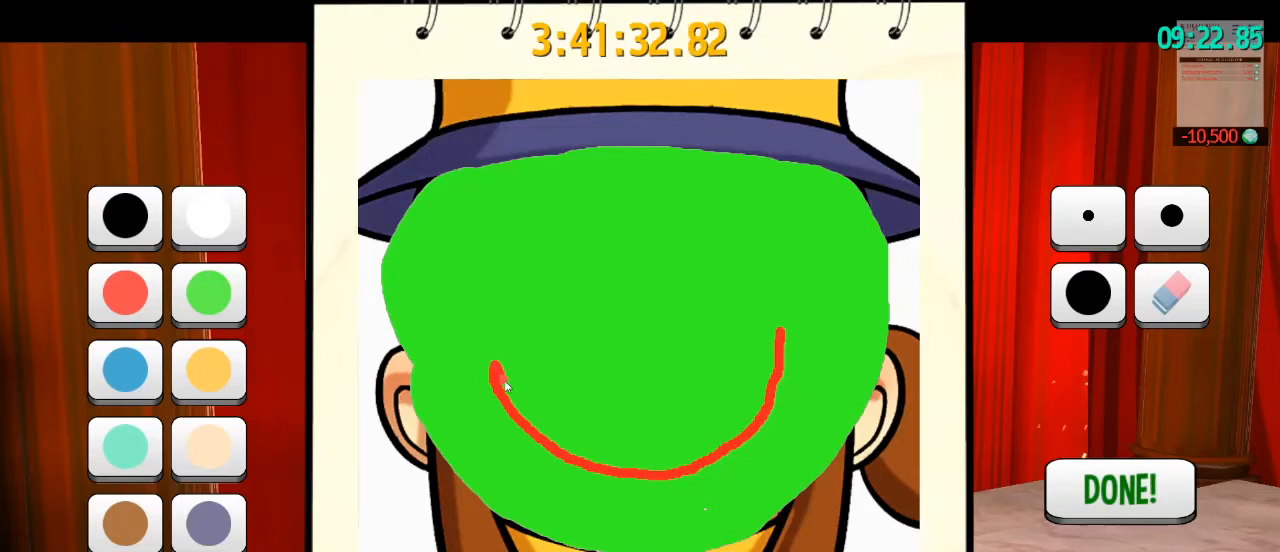
{"keys": [], "mouse": ["left"], "events": []}
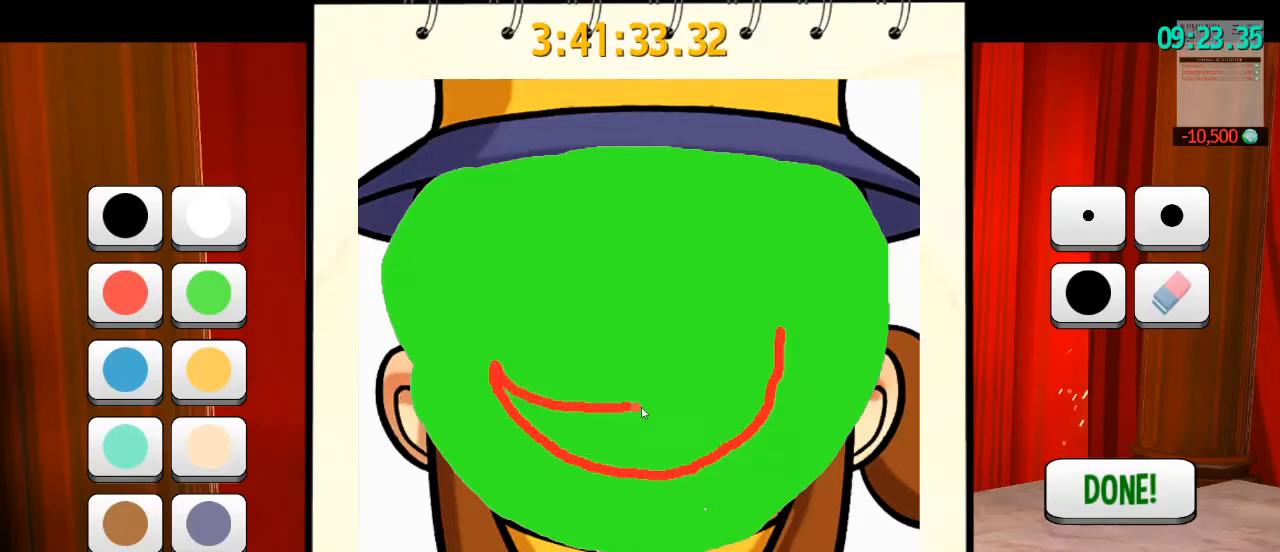
{"keys": [], "mouse": ["left"], "events": []}
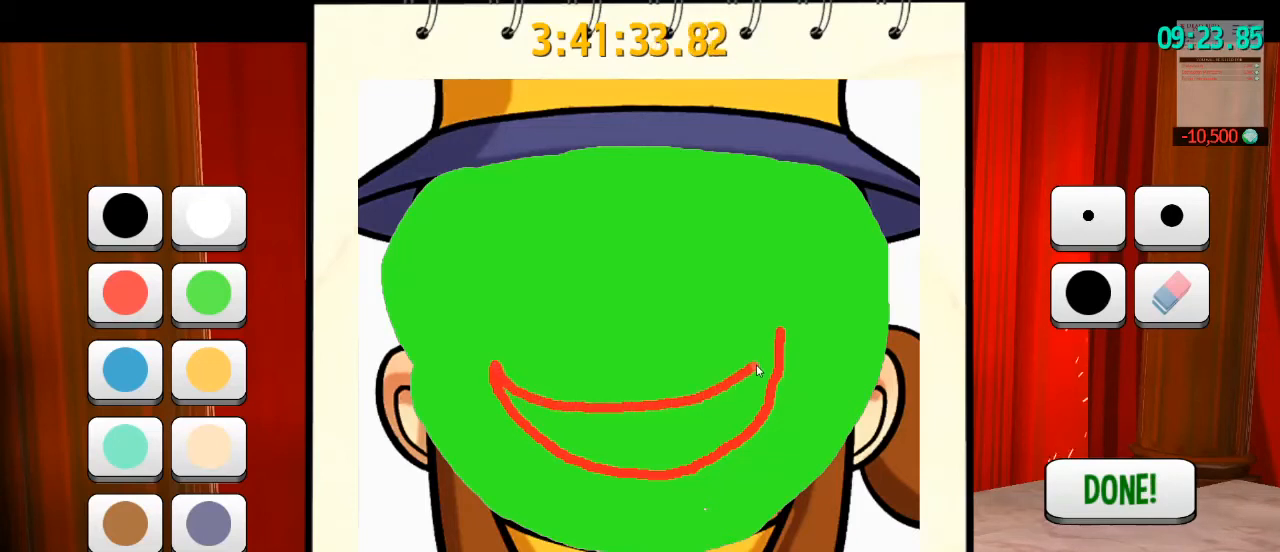
{"keys": [], "mouse": ["left"], "events": []}
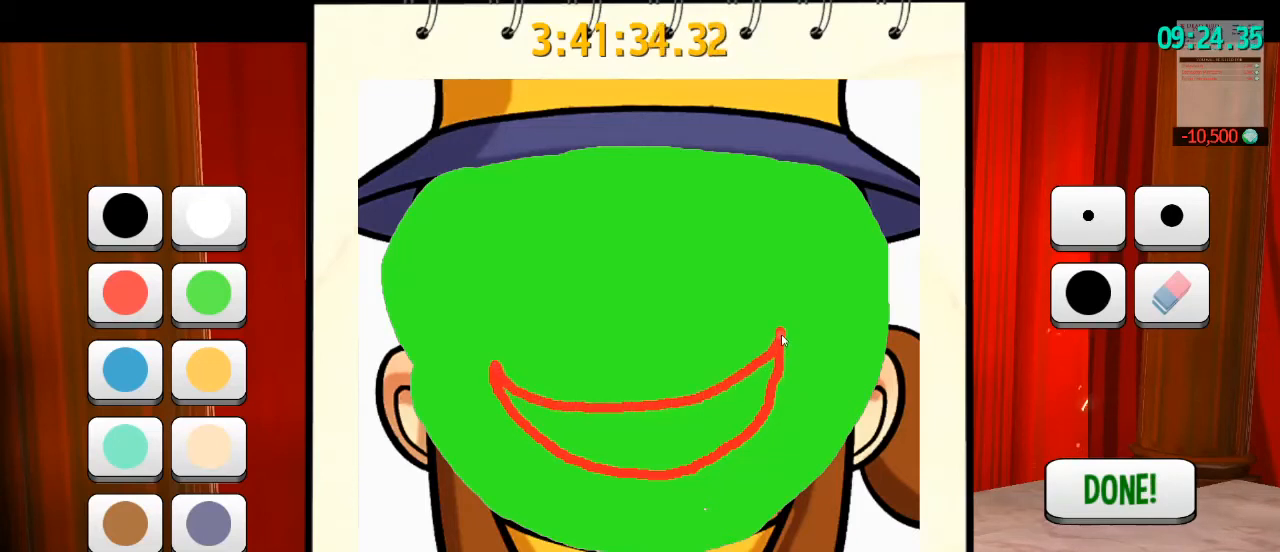
{"keys": [], "mouse": [], "events": [[167, "mouse_left", "up"]]}
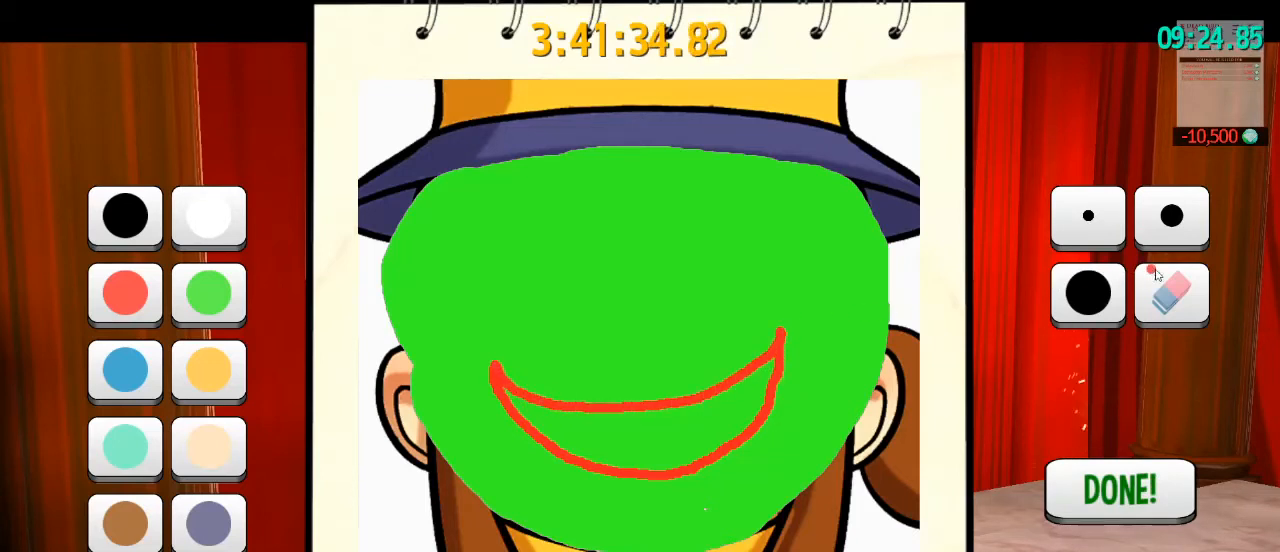
{"keys": [], "mouse": [], "events": []}
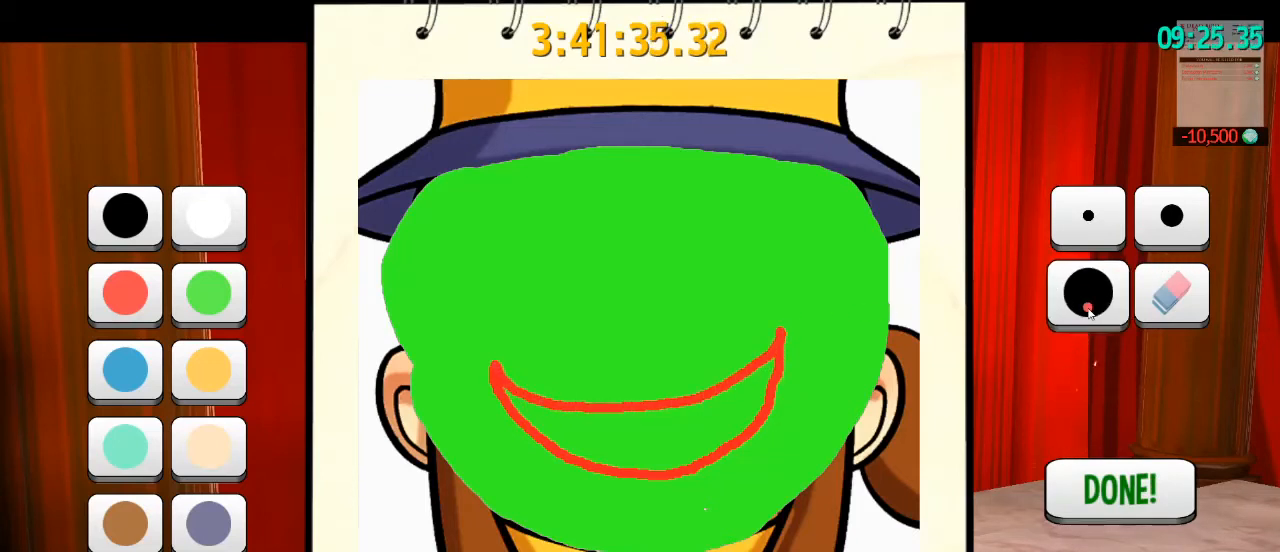
{"keys": [], "mouse": [], "events": []}
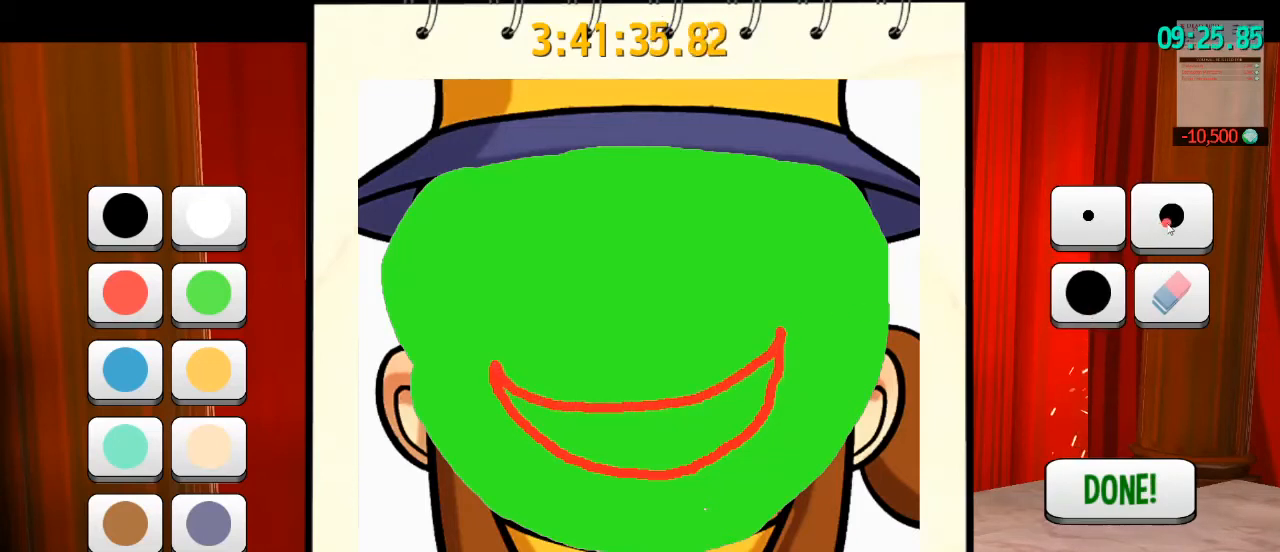
{"keys": [], "mouse": [], "events": [[33, "mouse_left", "down"], [133, "mouse_left", "up"]]}
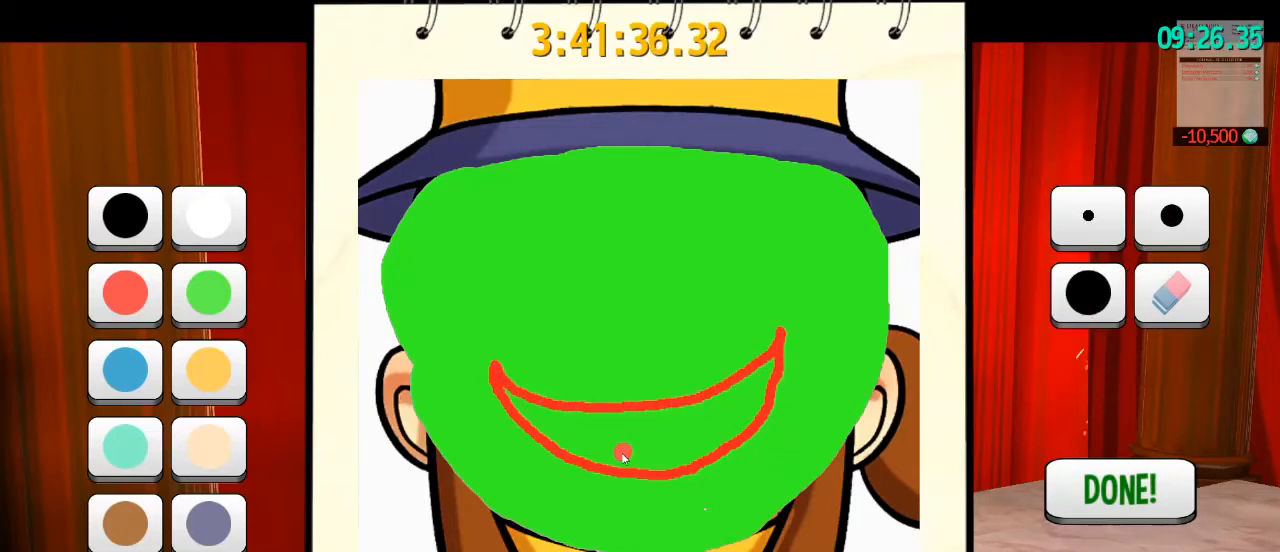
{"keys": [], "mouse": ["left"], "events": [[100, "mouse_left", "down"]]}
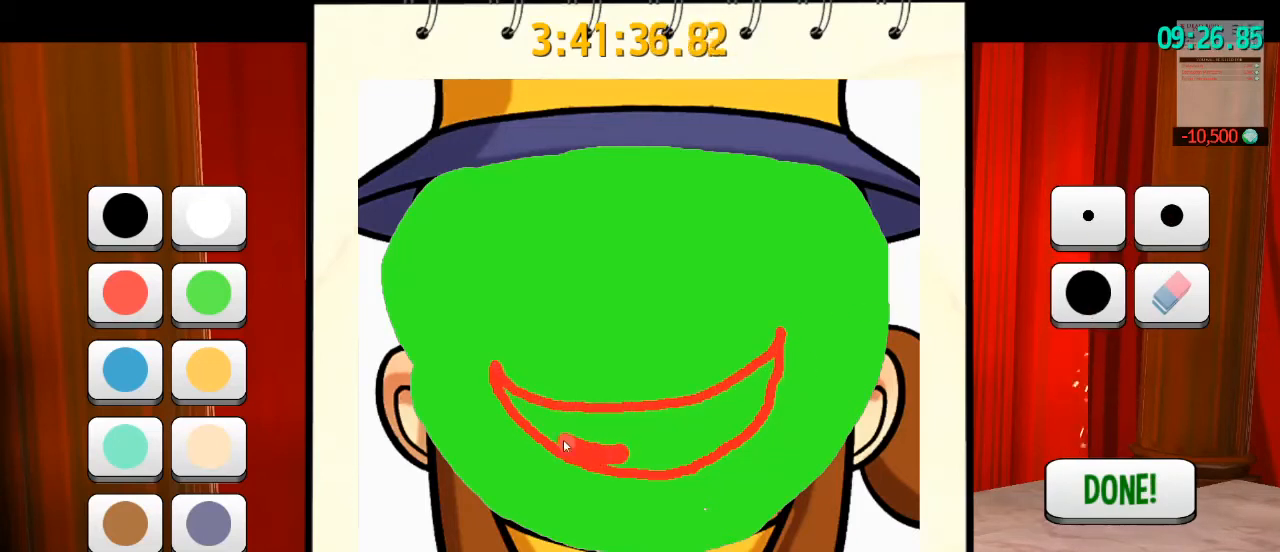
{"keys": [], "mouse": ["left"], "events": []}